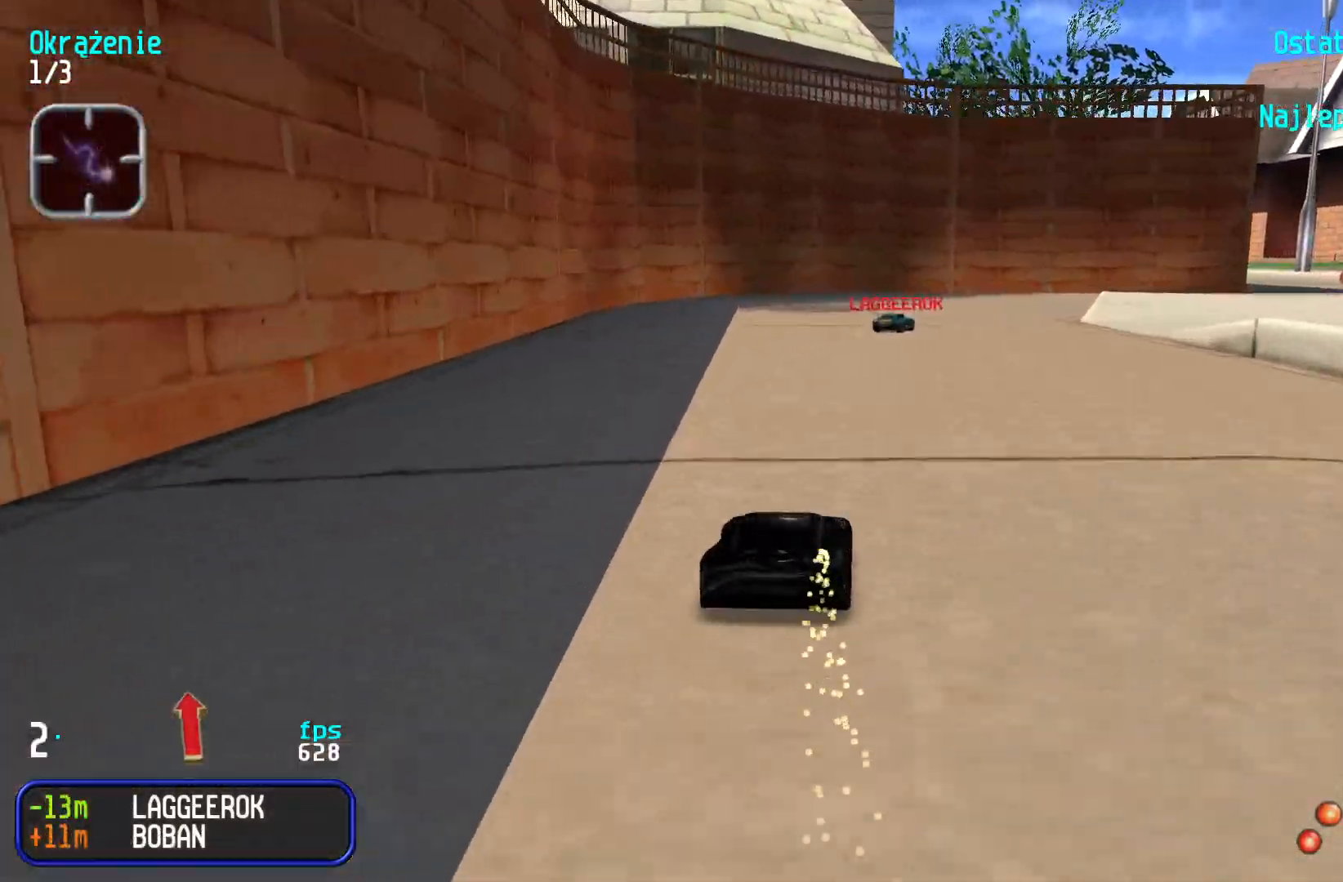
Gameplay with keyboard; each line is a JSON object with the keys held at the frame after it. "events" lists presses ("down") and releases ("up") of "down", "left", "right" and "up" between this image and that frame as [ms after this image, input, new state], when the widget could be followed in between. No other keys are recorded. Mouse input is not recorded.
{"keys": ["right", "up"], "events": [[50, "right", "down"], [150, "right", "up"], [217, "right", "down"], [367, "right", "up"], [417, "right", "down"]]}
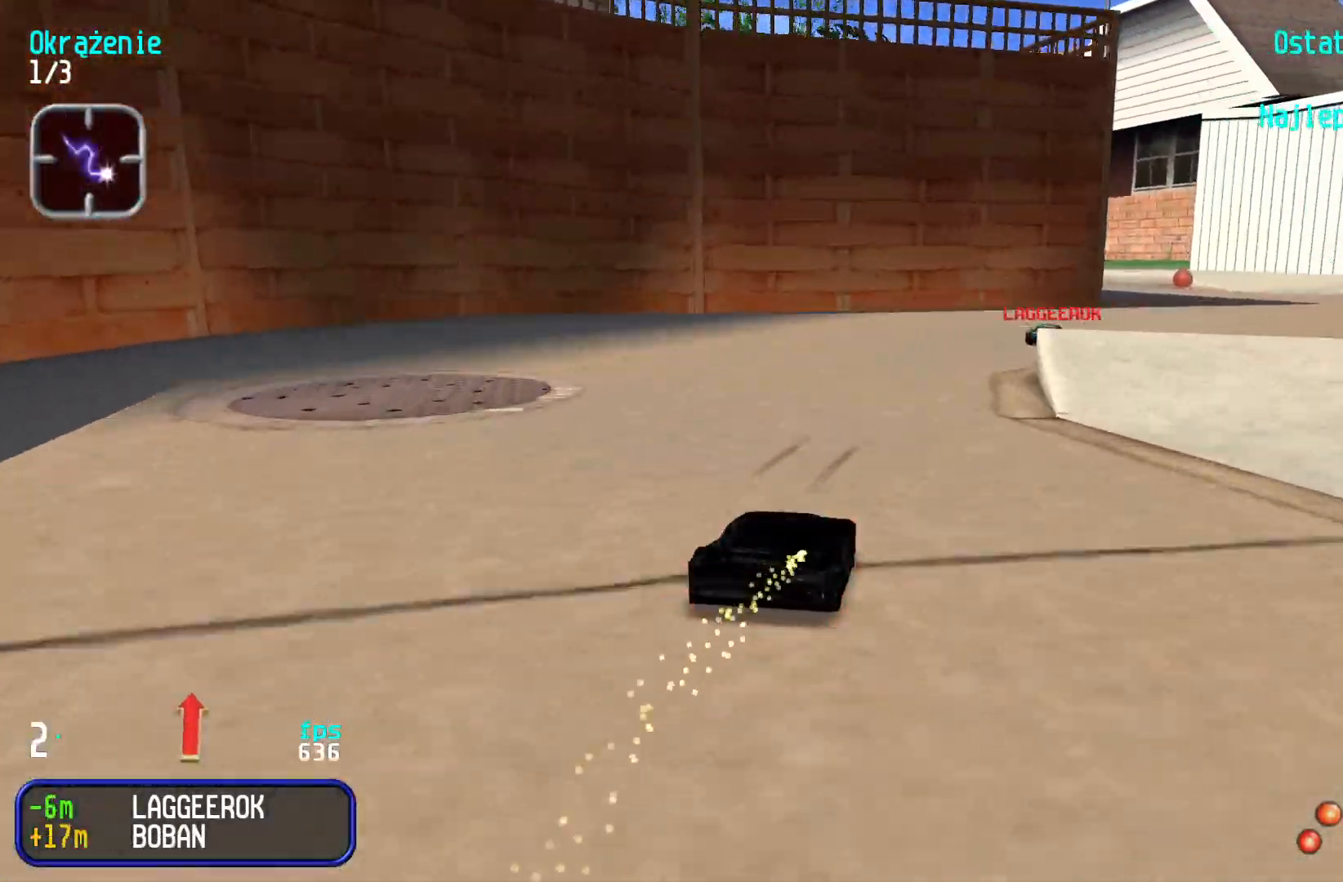
{"keys": ["up"], "events": [[100, "right", "up"], [133, "right", "down"], [283, "right", "up"]]}
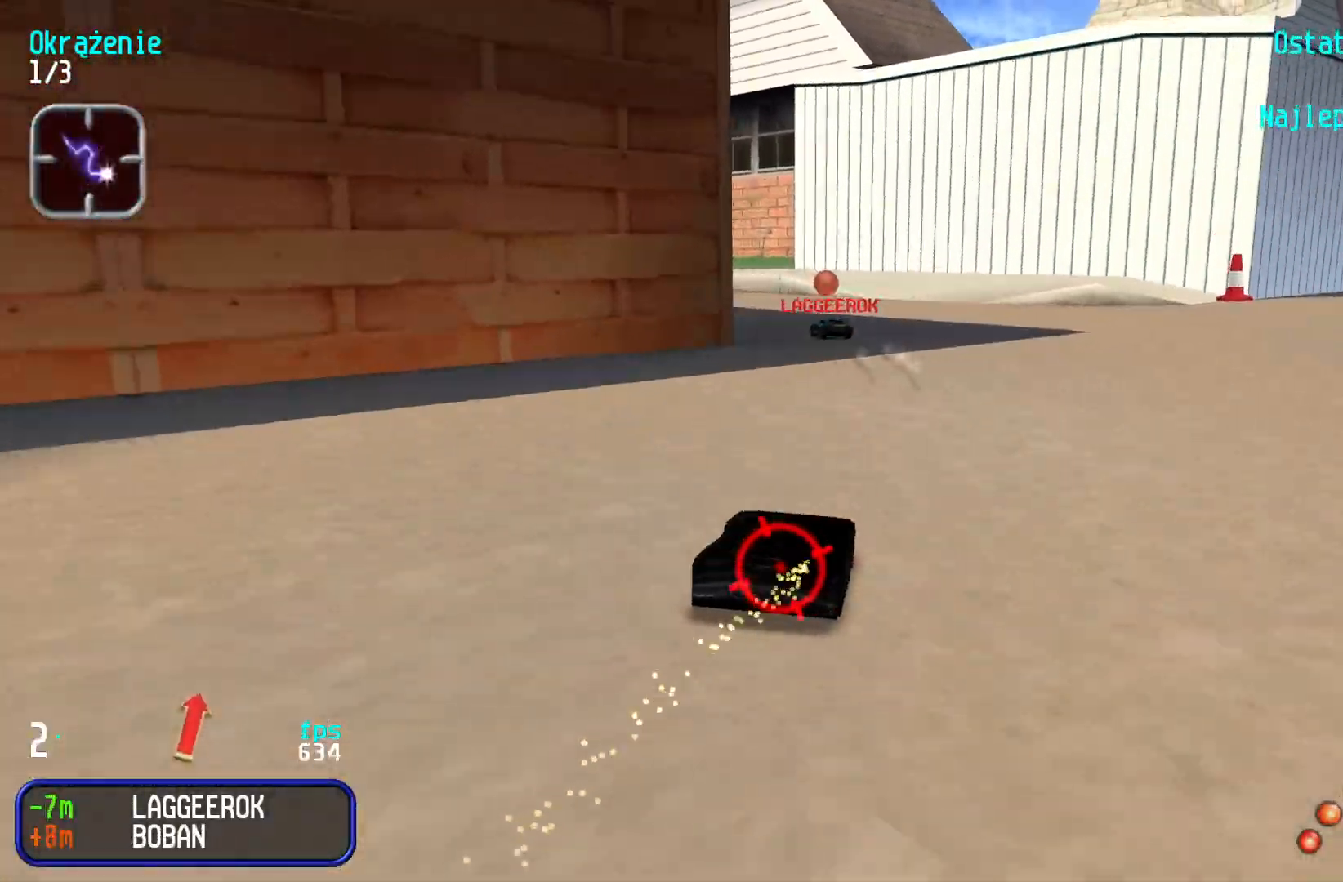
{"keys": ["left", "up"], "events": [[17, "left", "down"], [100, "up", "up"], [167, "left", "up"], [167, "up", "down"], [217, "left", "down"]]}
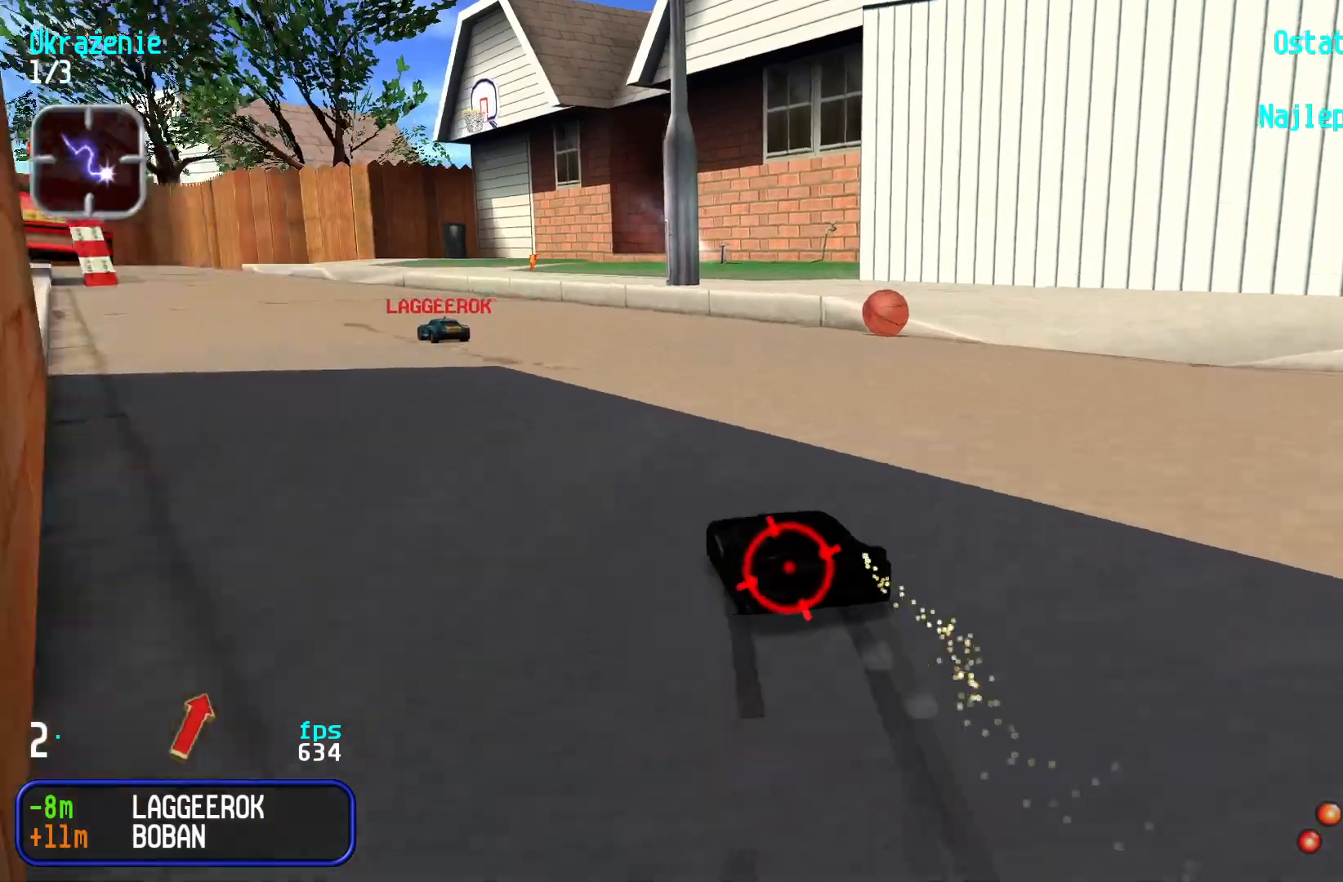
{"keys": ["up"], "events": [[33, "left", "up"], [83, "left", "down"], [183, "left", "up"], [183, "right", "down"], [417, "right", "up"]]}
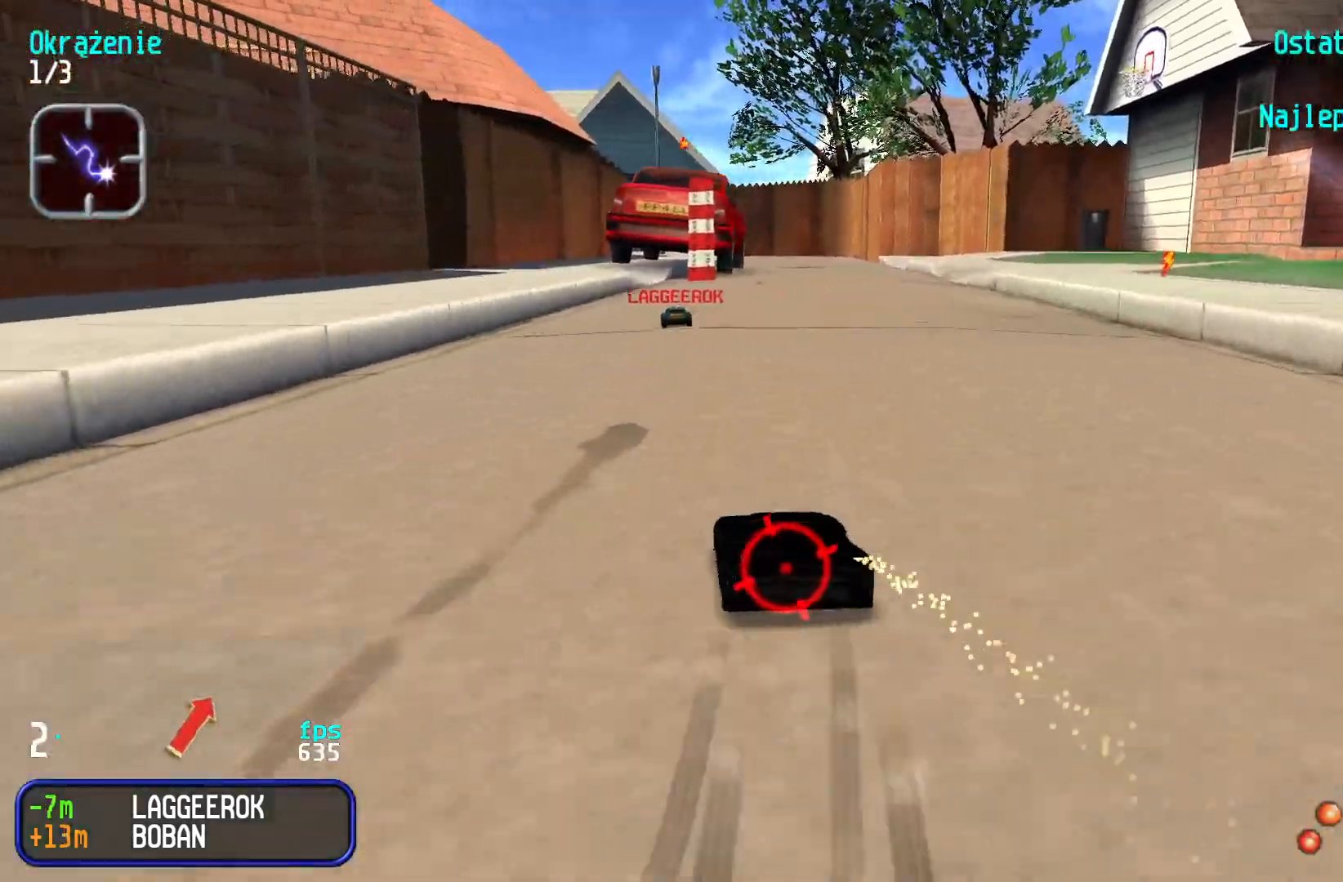
{"keys": ["up"], "events": [[17, "right", "down"], [100, "right", "up"], [117, "left", "down"], [217, "left", "up"], [300, "left", "down"], [383, "left", "up"]]}
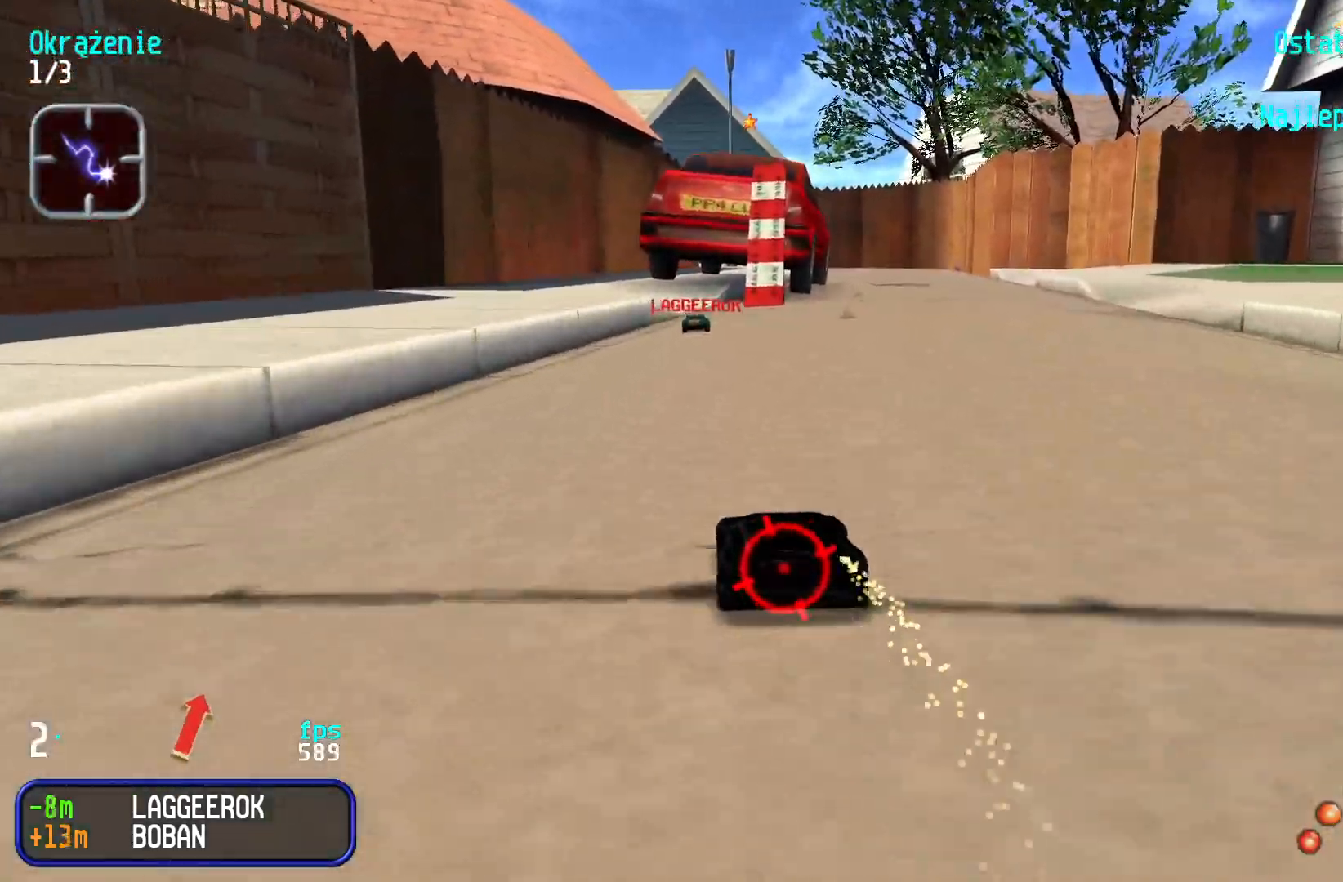
{"keys": ["left", "up"], "events": [[450, "left", "down"]]}
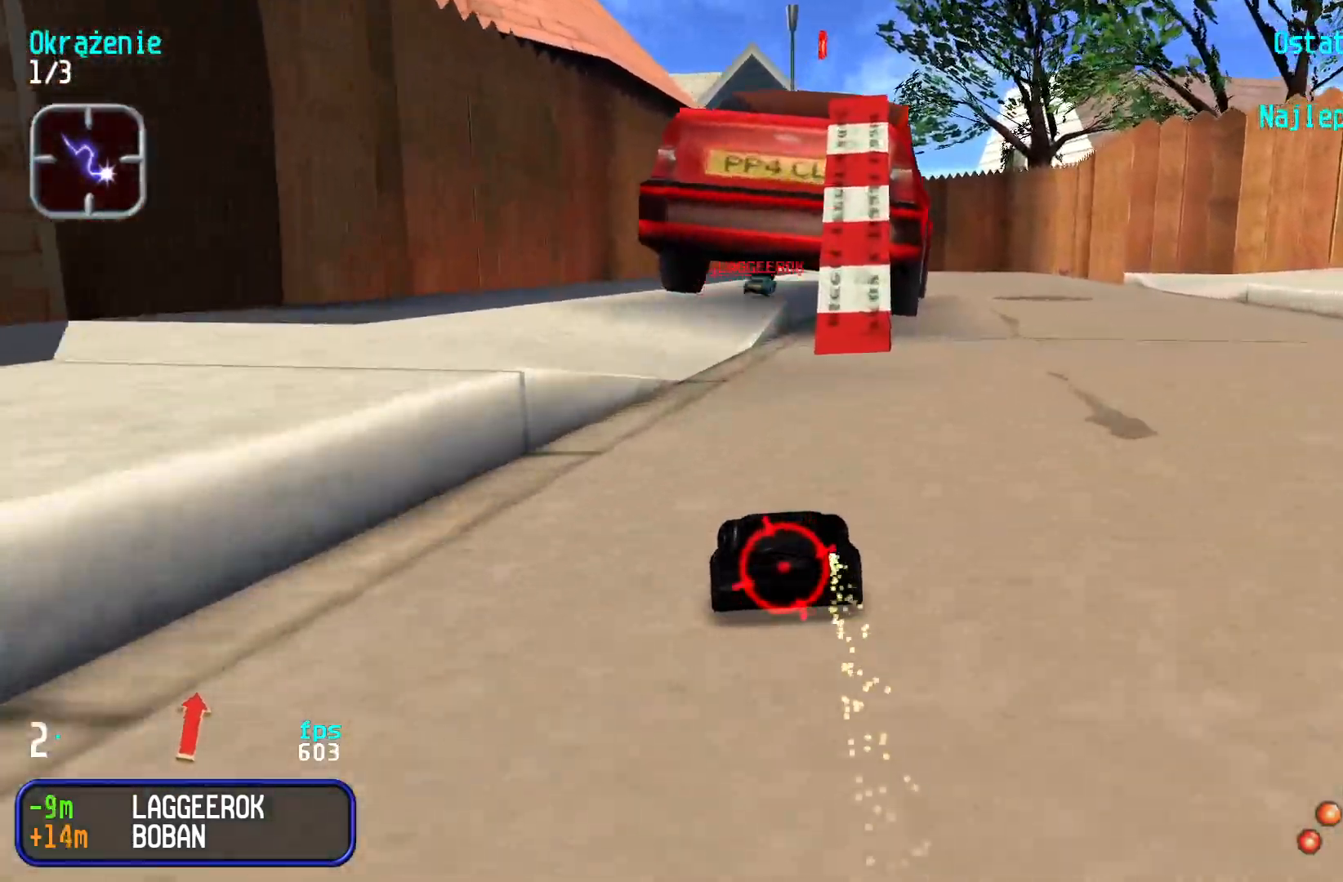
{"keys": ["up"], "events": [[50, "left", "up"], [317, "right", "down"], [433, "right", "up"]]}
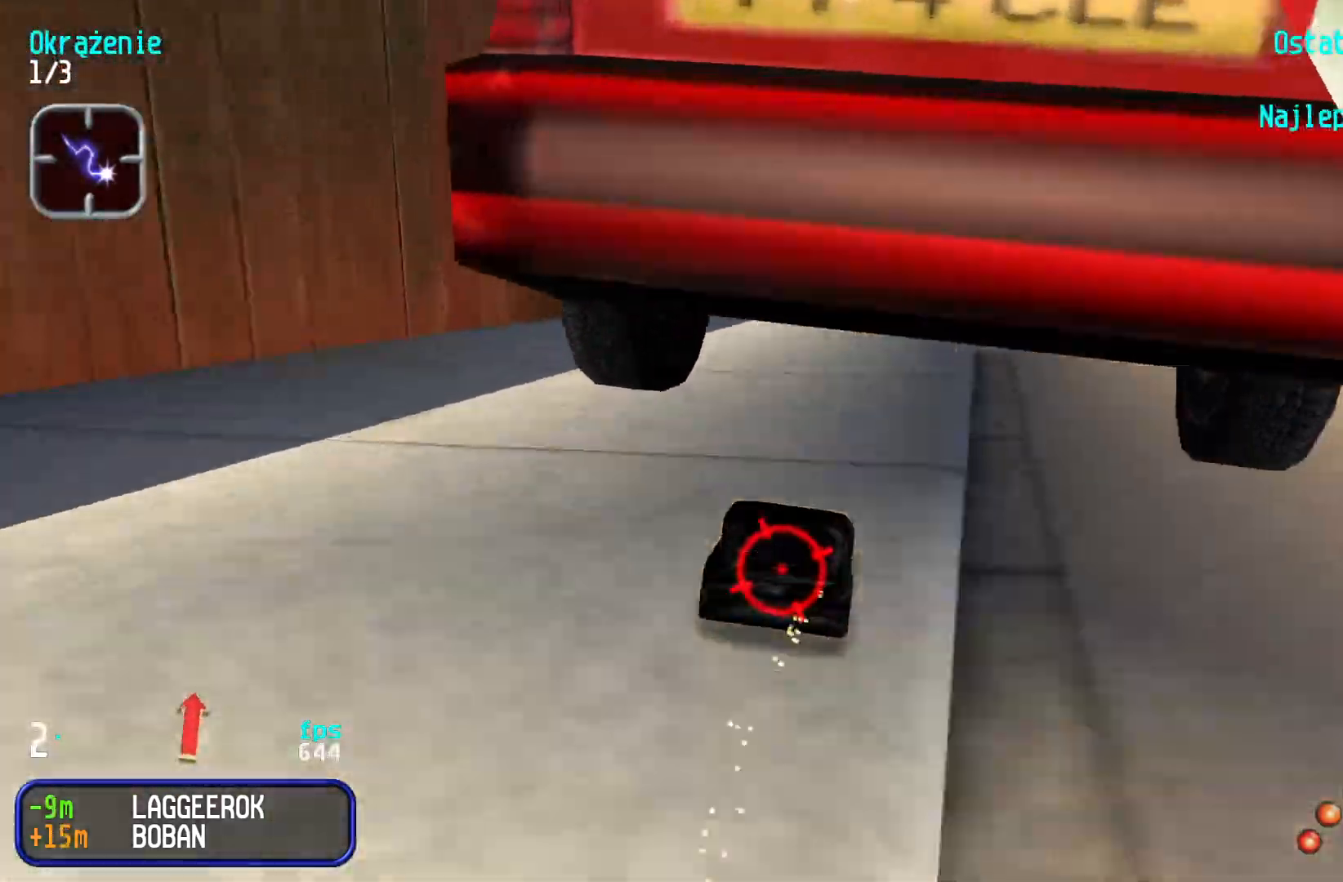
{"keys": ["up"], "events": []}
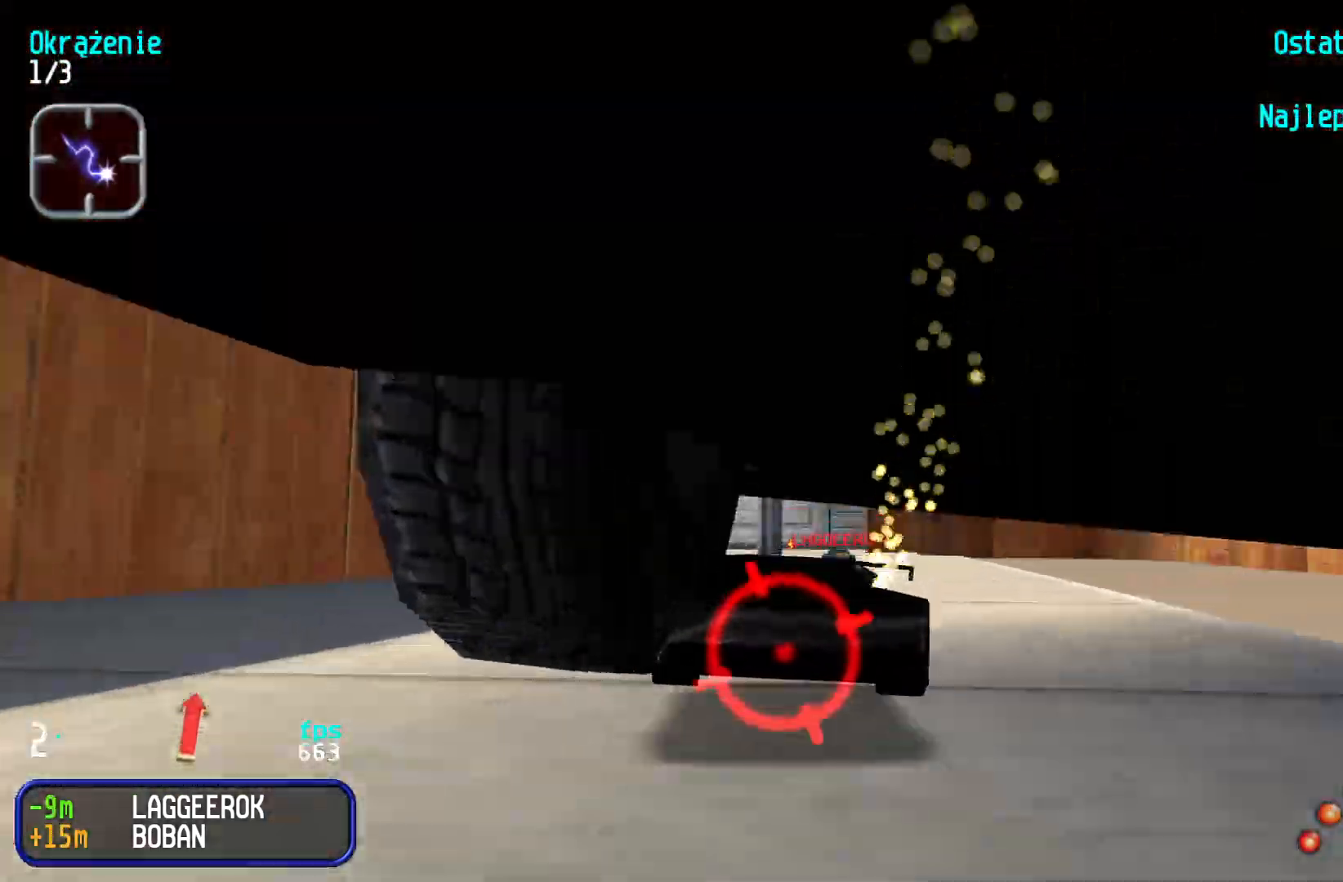
{"keys": ["up"], "events": []}
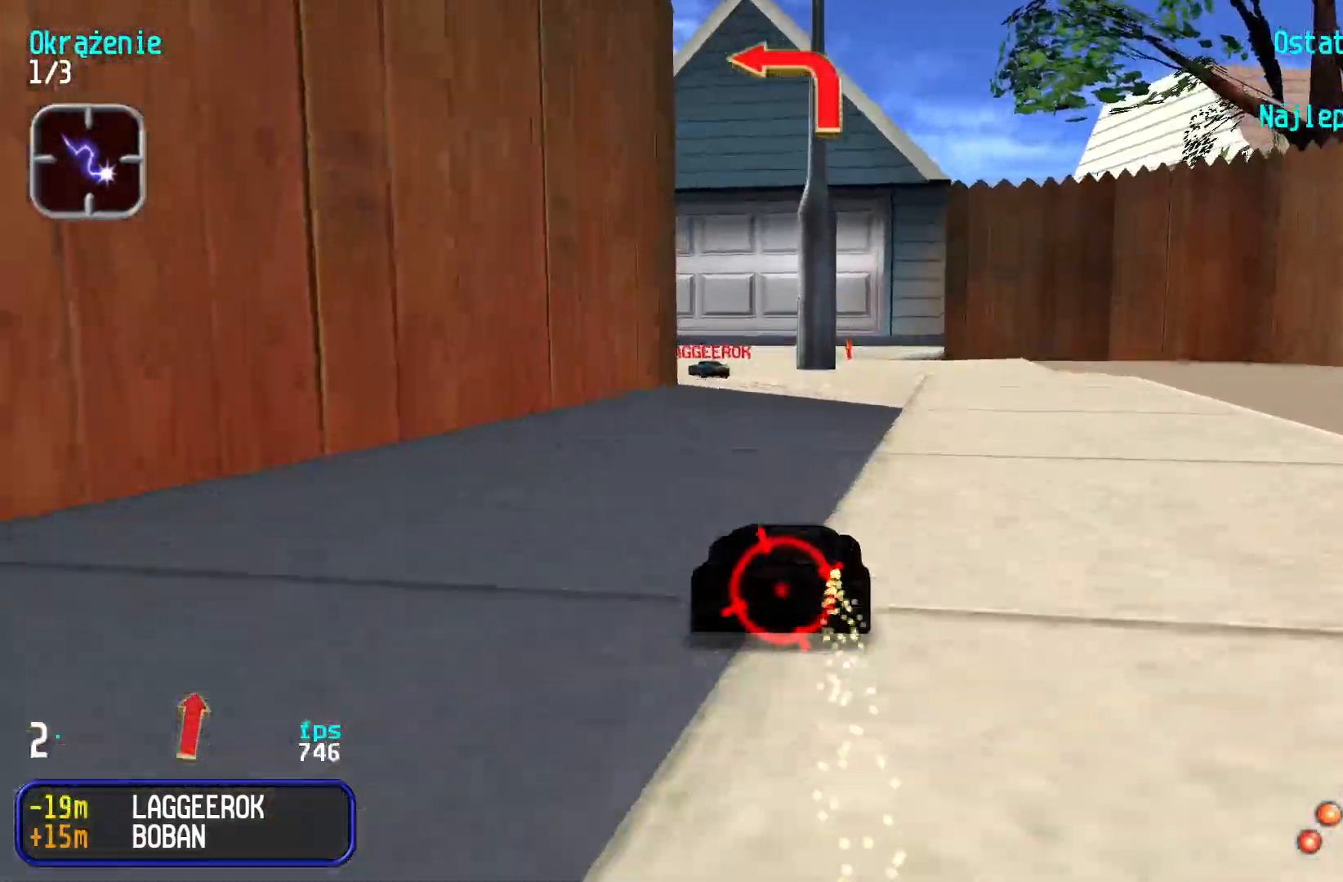
{"keys": ["left", "up"], "events": [[67, "left", "down"], [183, "left", "up"], [233, "left", "down"]]}
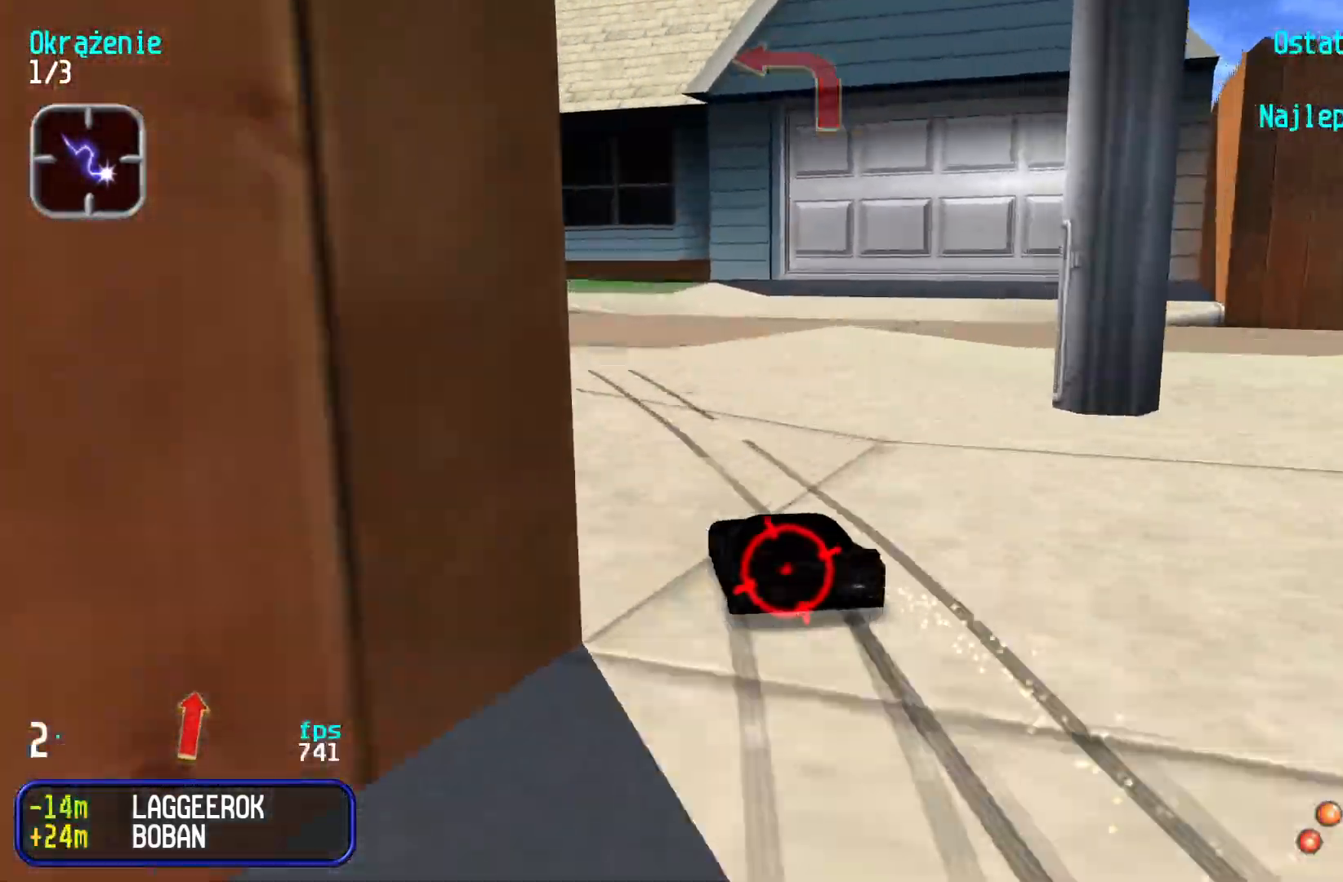
{"keys": ["left", "up"], "events": [[317, "left", "up"], [483, "left", "down"]]}
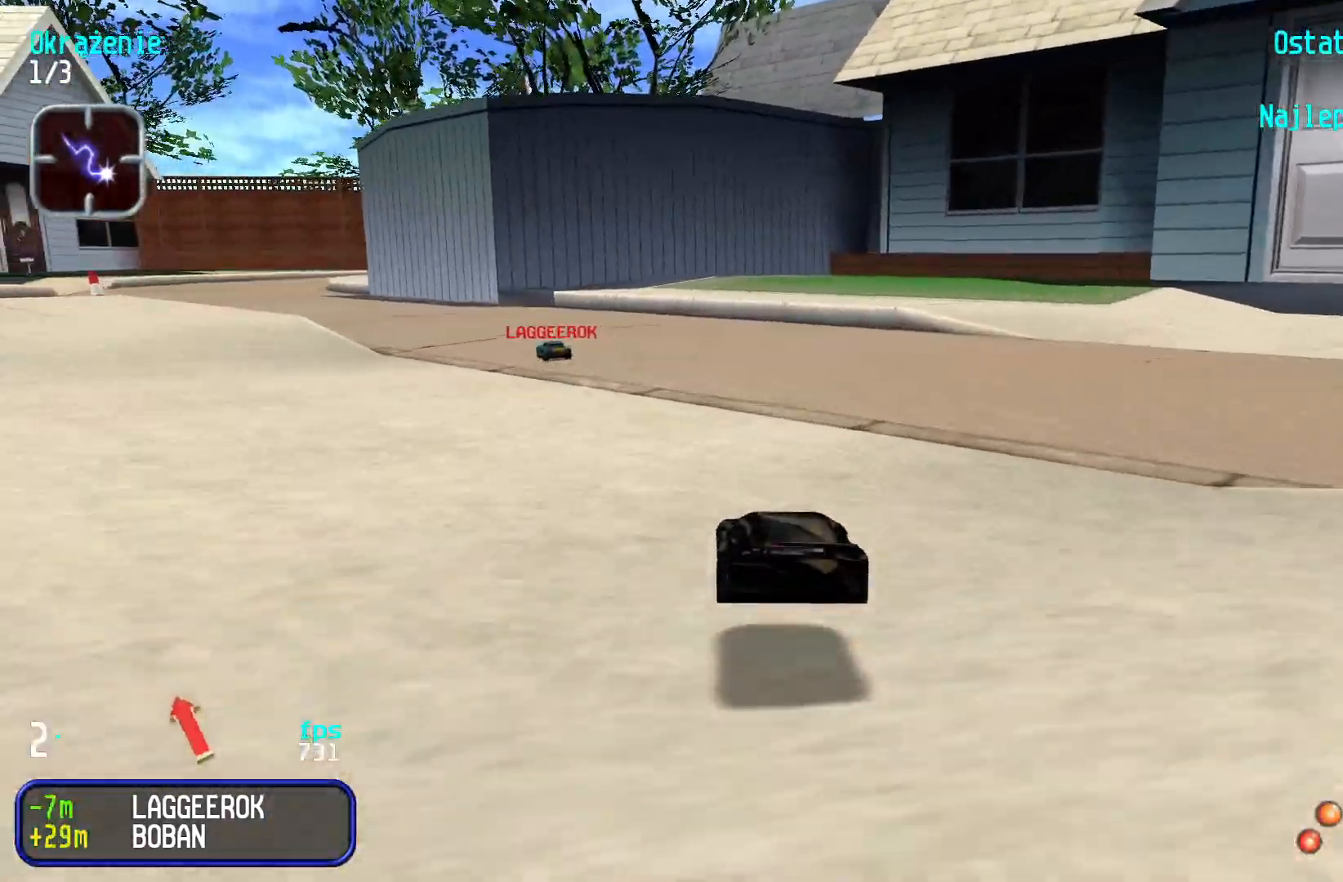
{"keys": ["up"], "events": [[250, "left", "up"], [450, "up", "up"], [500, "up", "down"]]}
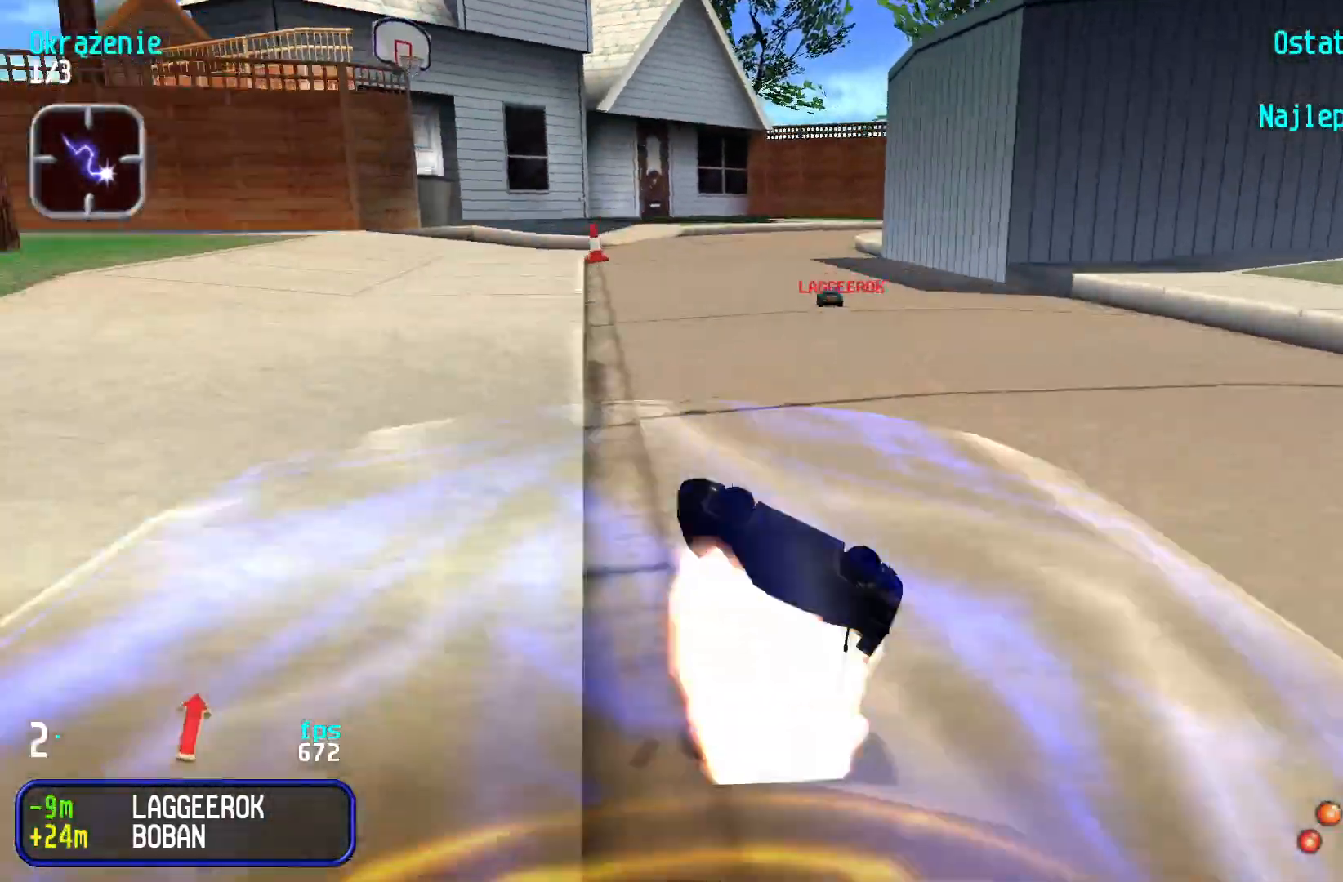
{"keys": ["up"], "events": [[67, "up", "up"], [333, "up", "down"]]}
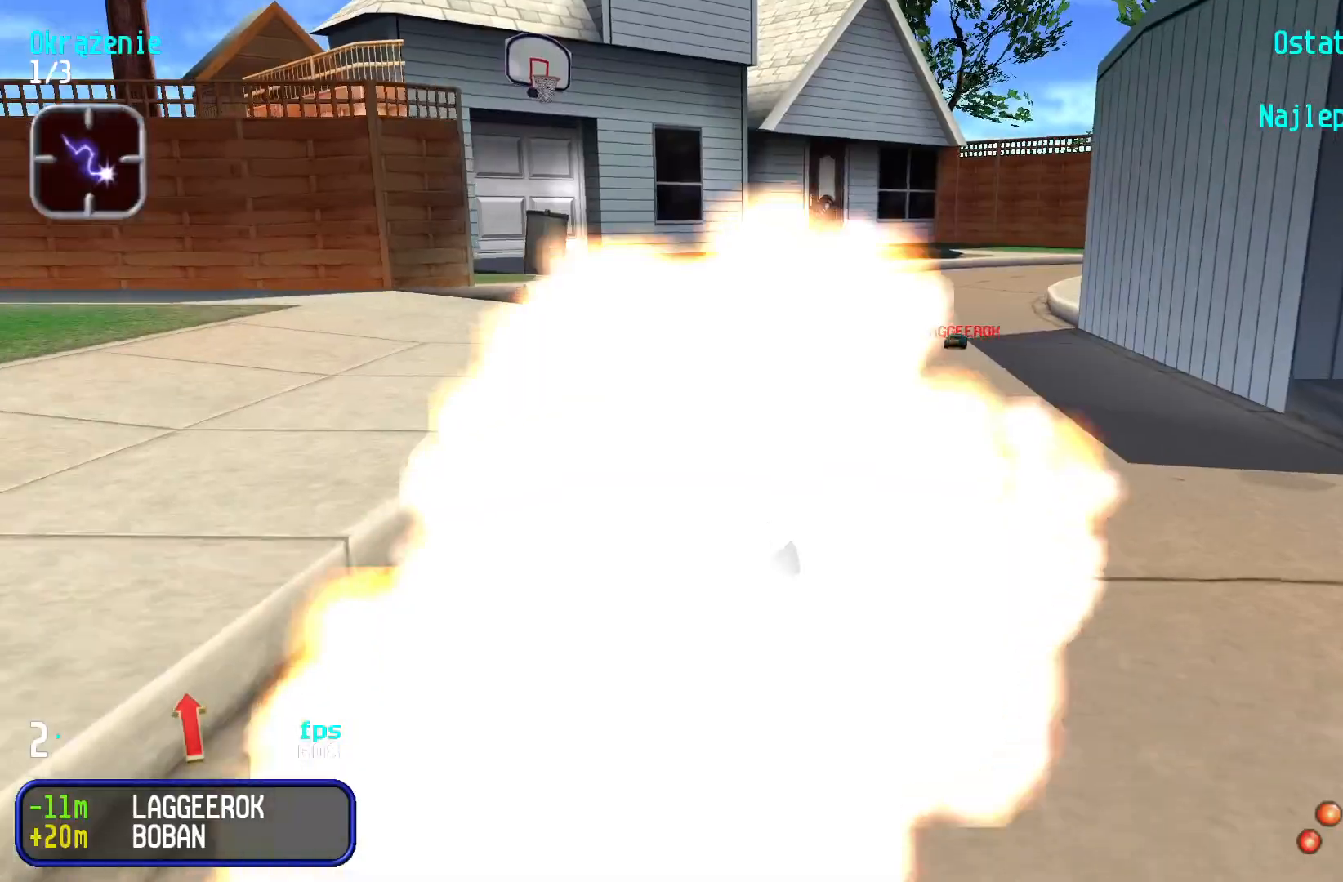
{"keys": ["up"], "events": [[217, "right", "down"], [467, "right", "up"]]}
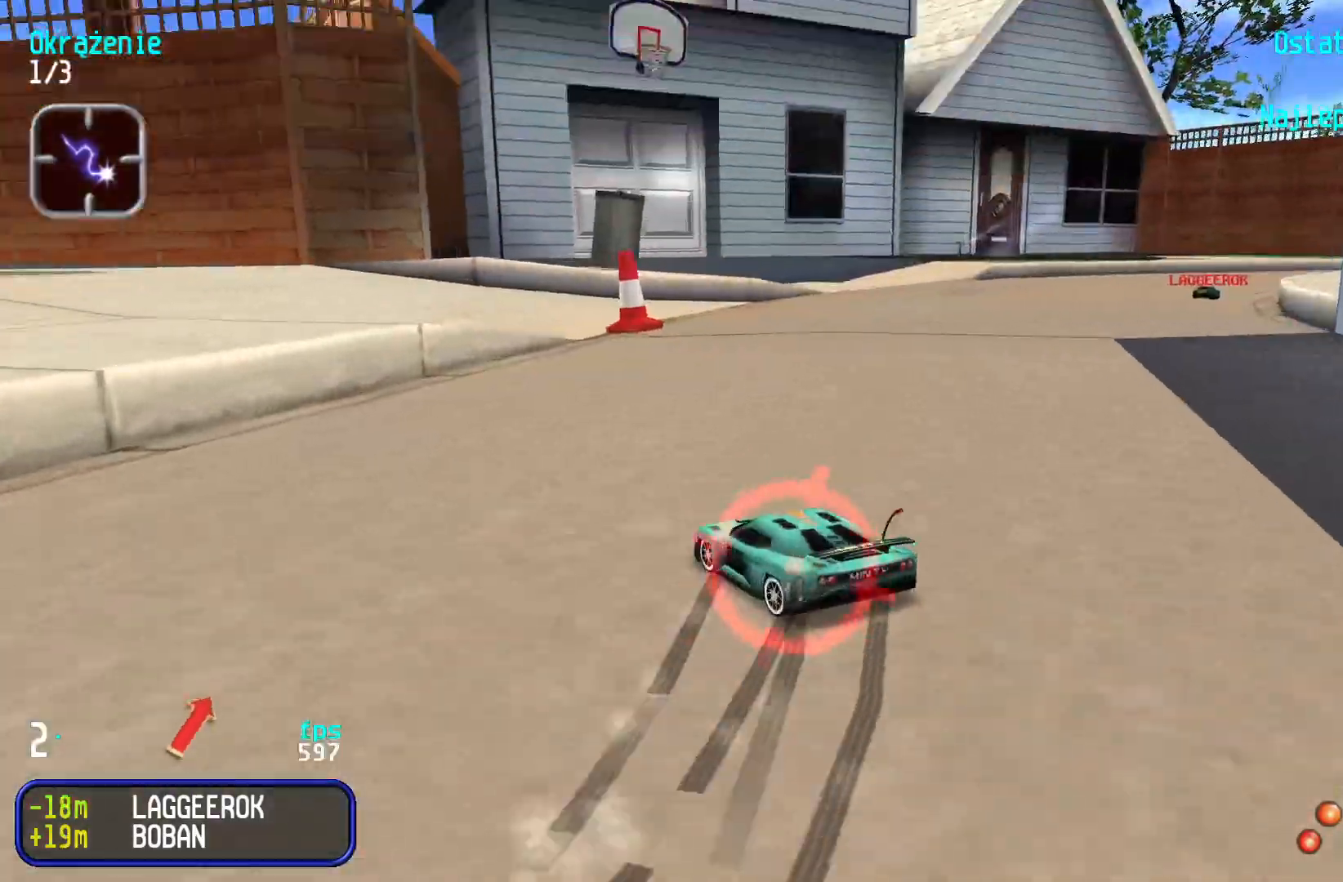
{"keys": ["down", "right"], "events": [[33, "right", "down"], [200, "up", "up"], [217, "down", "down"], [300, "right", "up"], [450, "right", "down"]]}
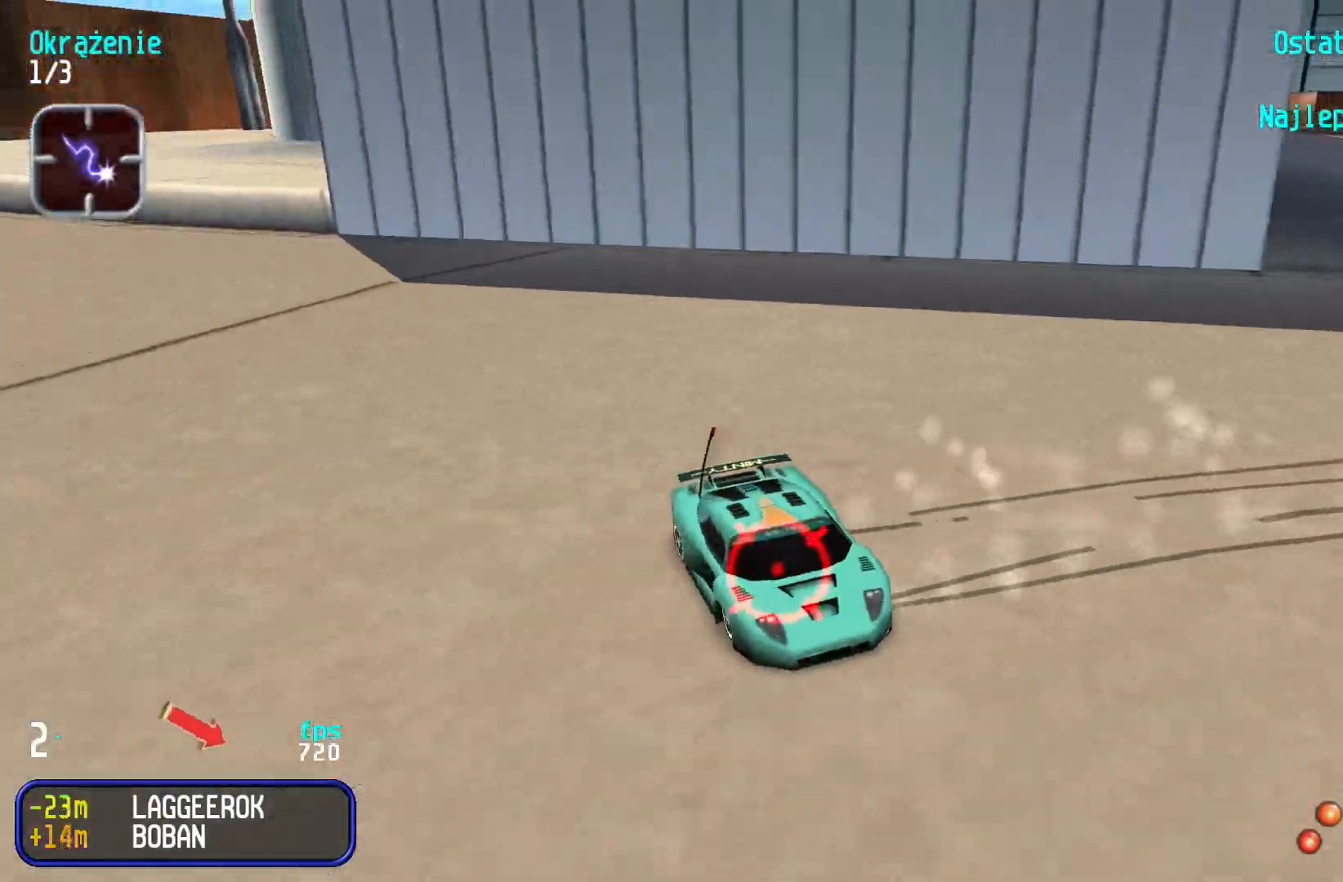
{"keys": ["down", "left"], "events": [[133, "right", "up"], [183, "left", "down"]]}
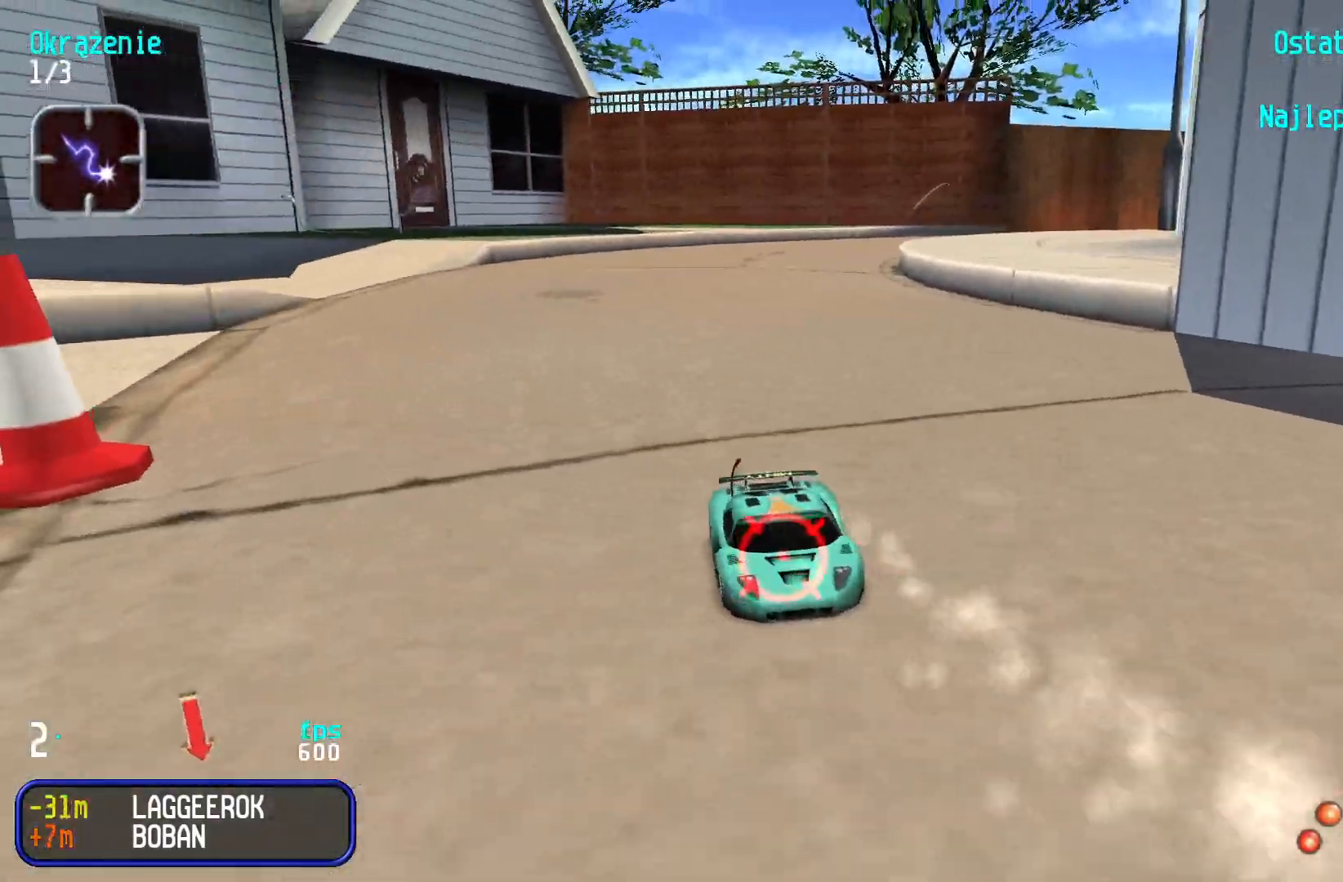
{"keys": ["down", "left"], "events": [[50, "left", "up"], [133, "left", "down"], [283, "left", "up"], [367, "left", "down"]]}
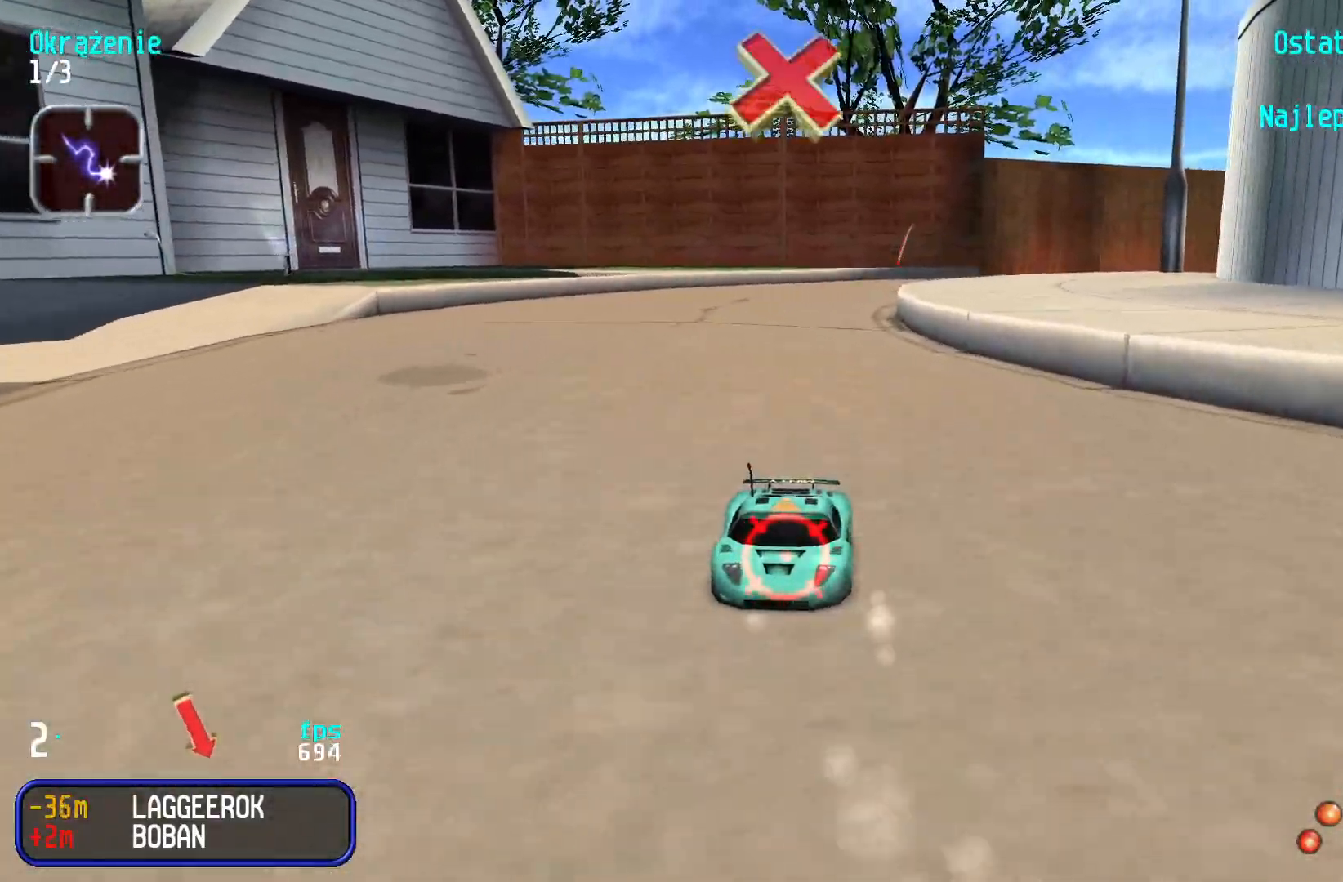
{"keys": ["down", "right"], "events": [[83, "left", "up"], [217, "right", "down"], [367, "right", "up"], [450, "right", "down"]]}
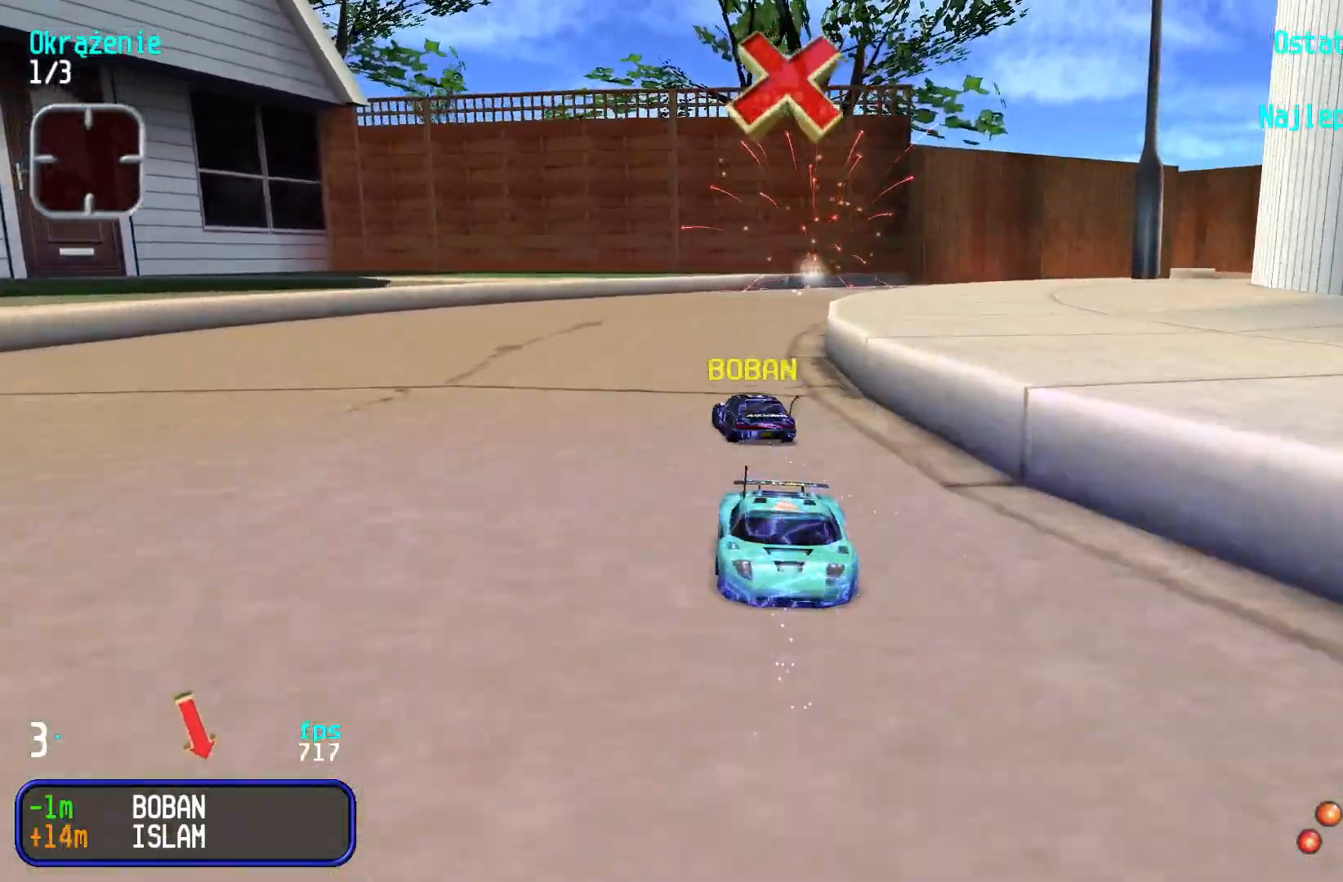
{"keys": ["down"], "events": [[17, "right", "up"], [133, "left", "down"], [233, "left", "up"], [333, "left", "down"], [433, "left", "up"]]}
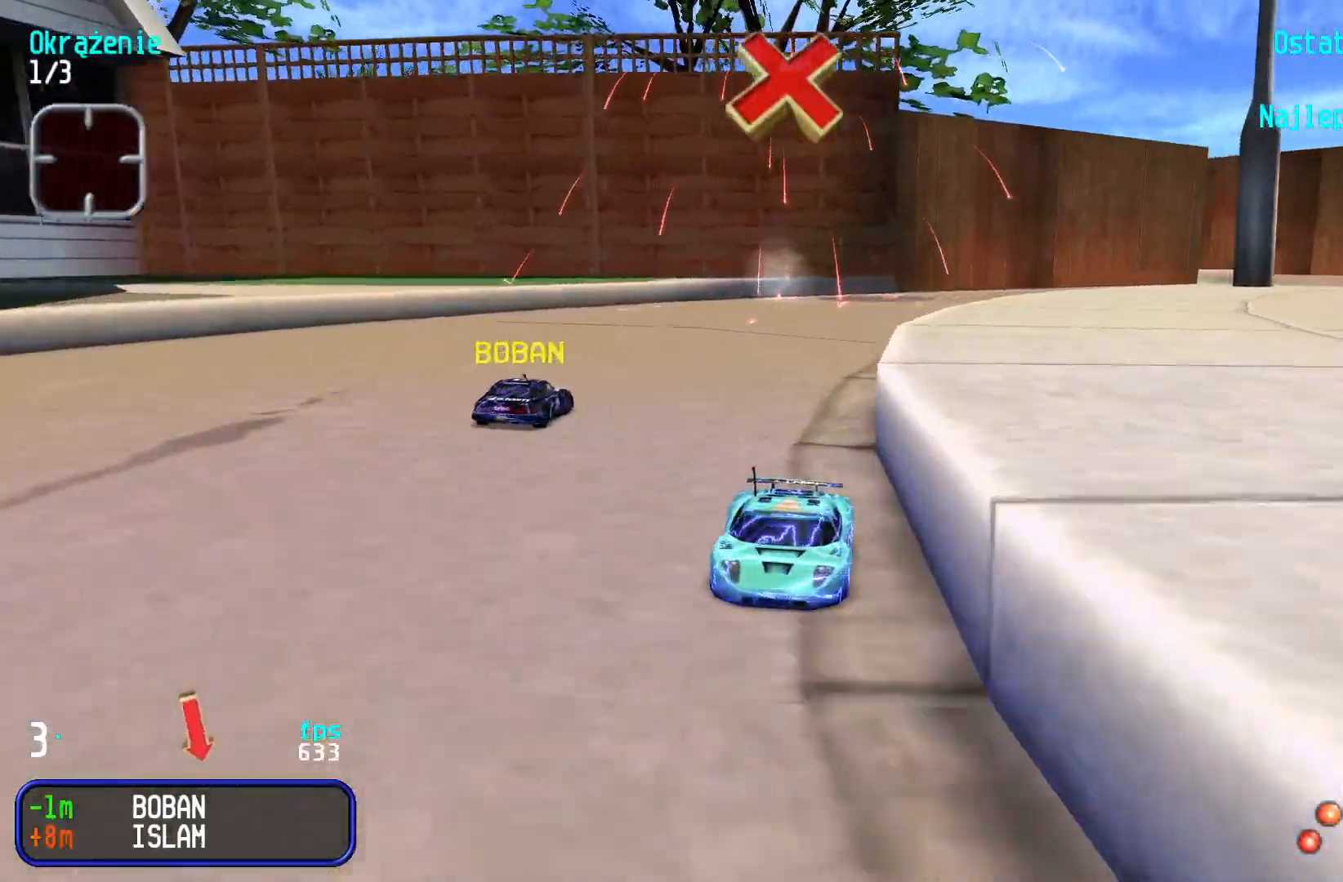
{"keys": ["down"], "events": [[117, "left", "down"], [267, "left", "up"], [333, "left", "down"], [450, "left", "up"]]}
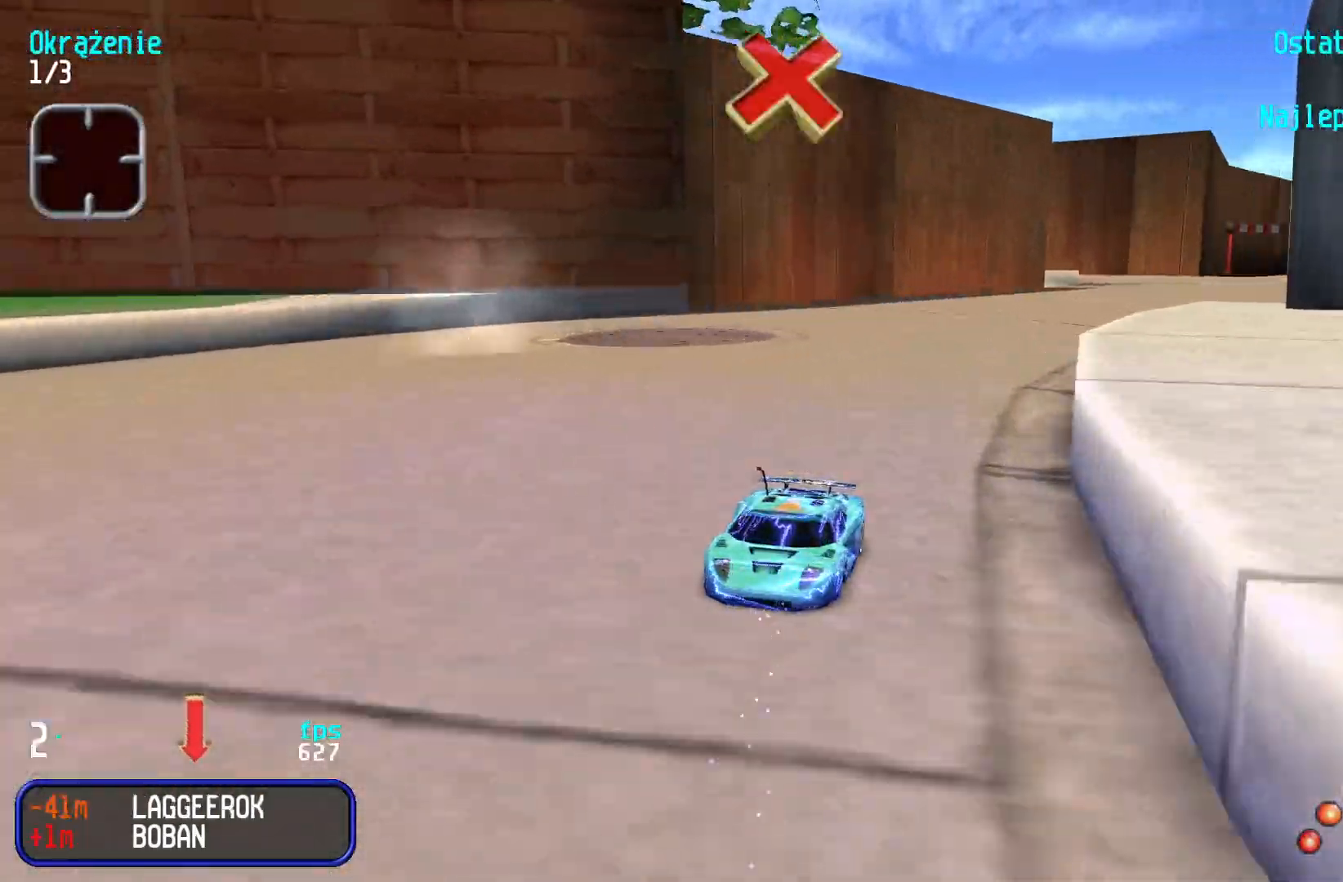
{"keys": ["down"], "events": [[17, "left", "down"], [183, "left", "up"], [233, "left", "down"], [350, "left", "up"], [417, "left", "down"], [483, "left", "up"]]}
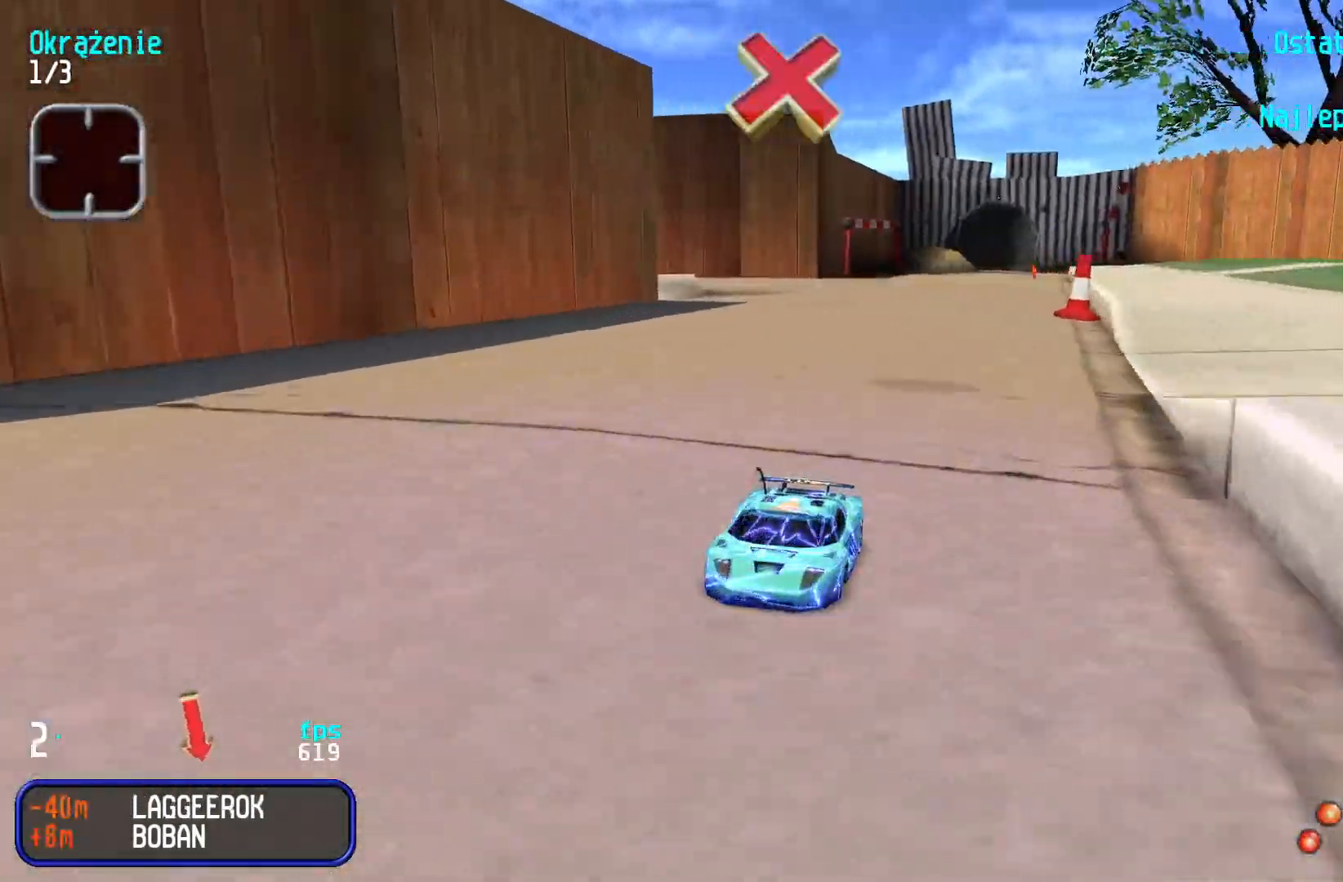
{"keys": ["down"], "events": [[133, "left", "down"], [167, "left", "up"]]}
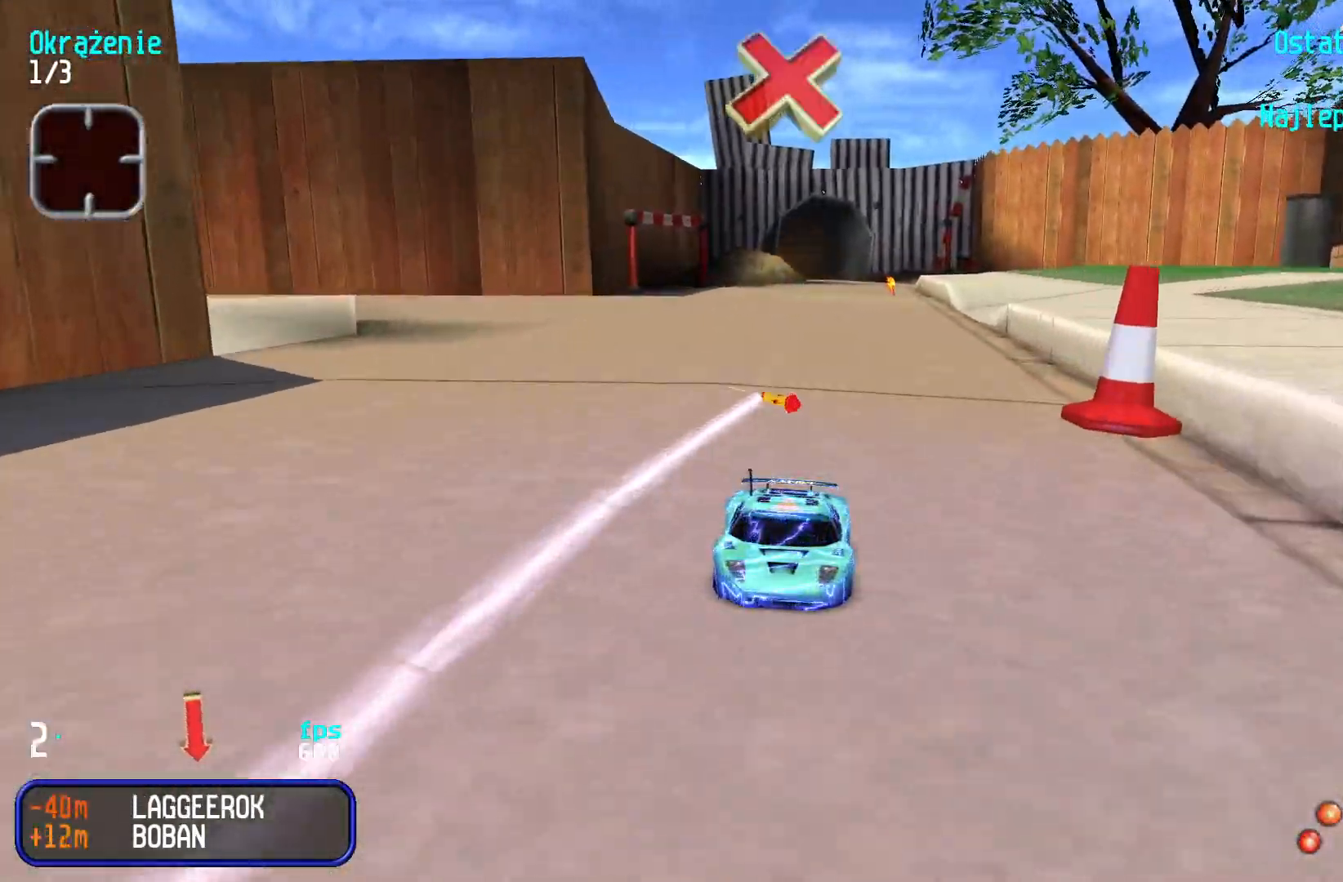
{"keys": ["down"], "events": [[267, "left", "down"], [317, "left", "up"]]}
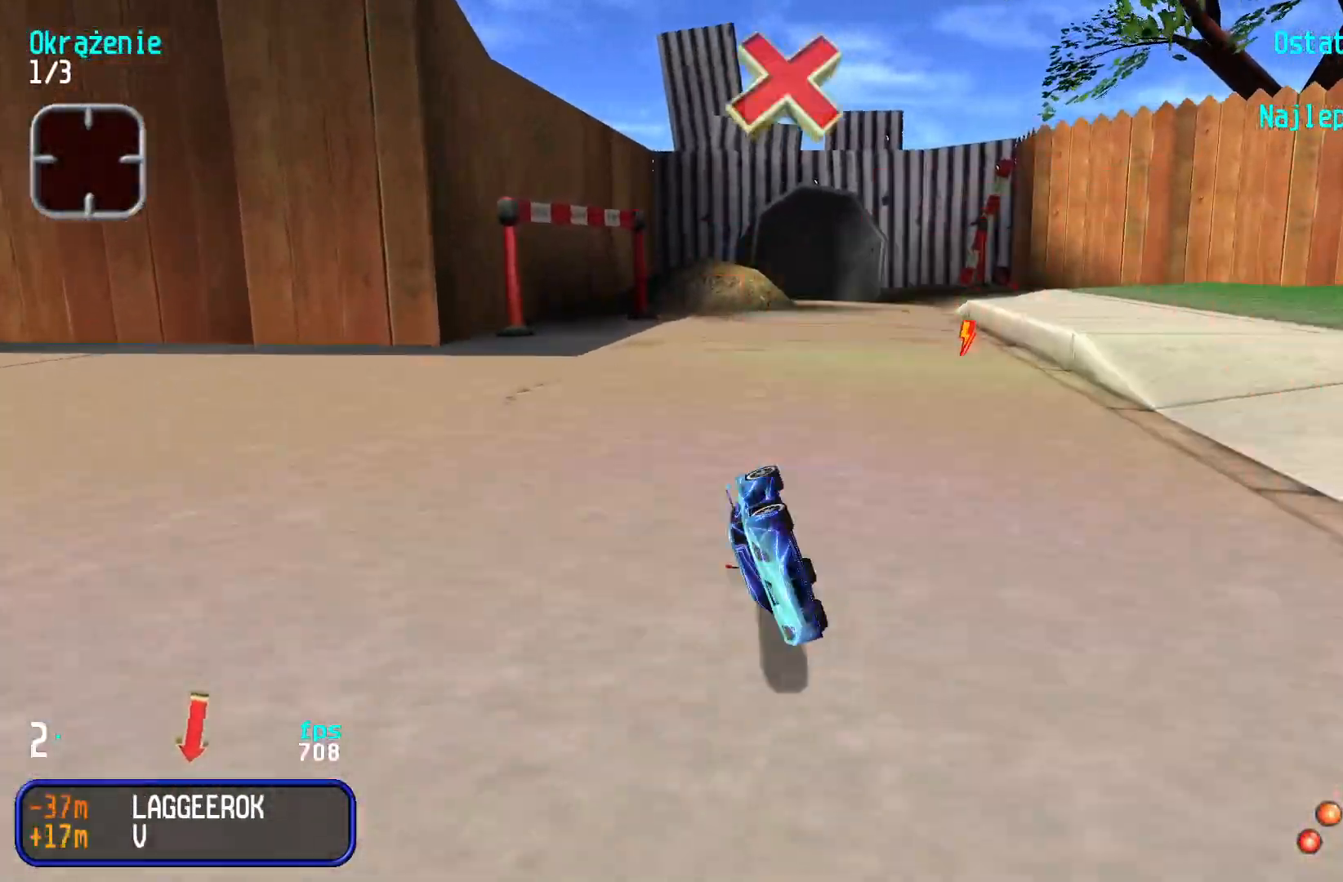
{"keys": ["down"], "events": []}
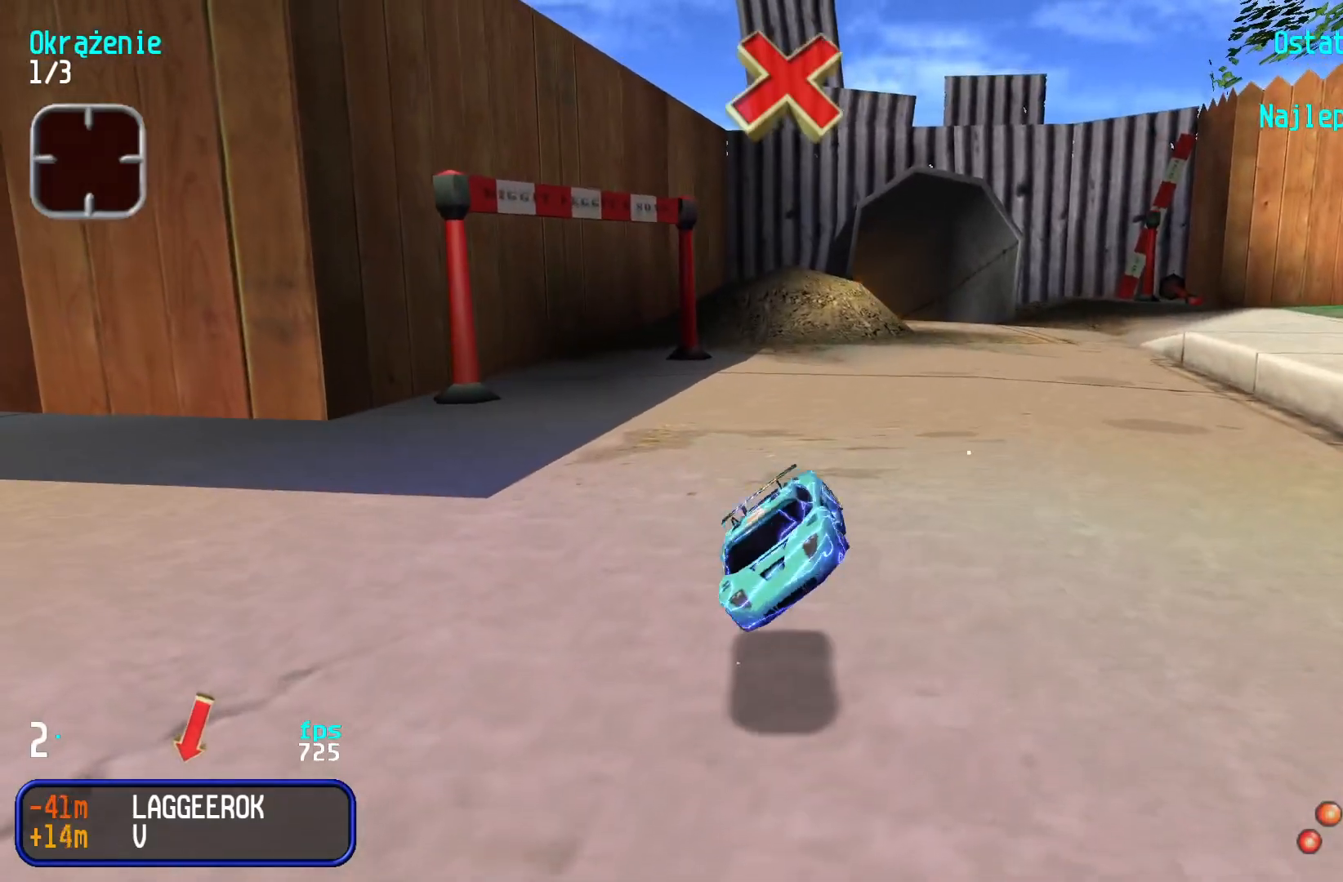
{"keys": ["down", "left"], "events": [[317, "left", "down"]]}
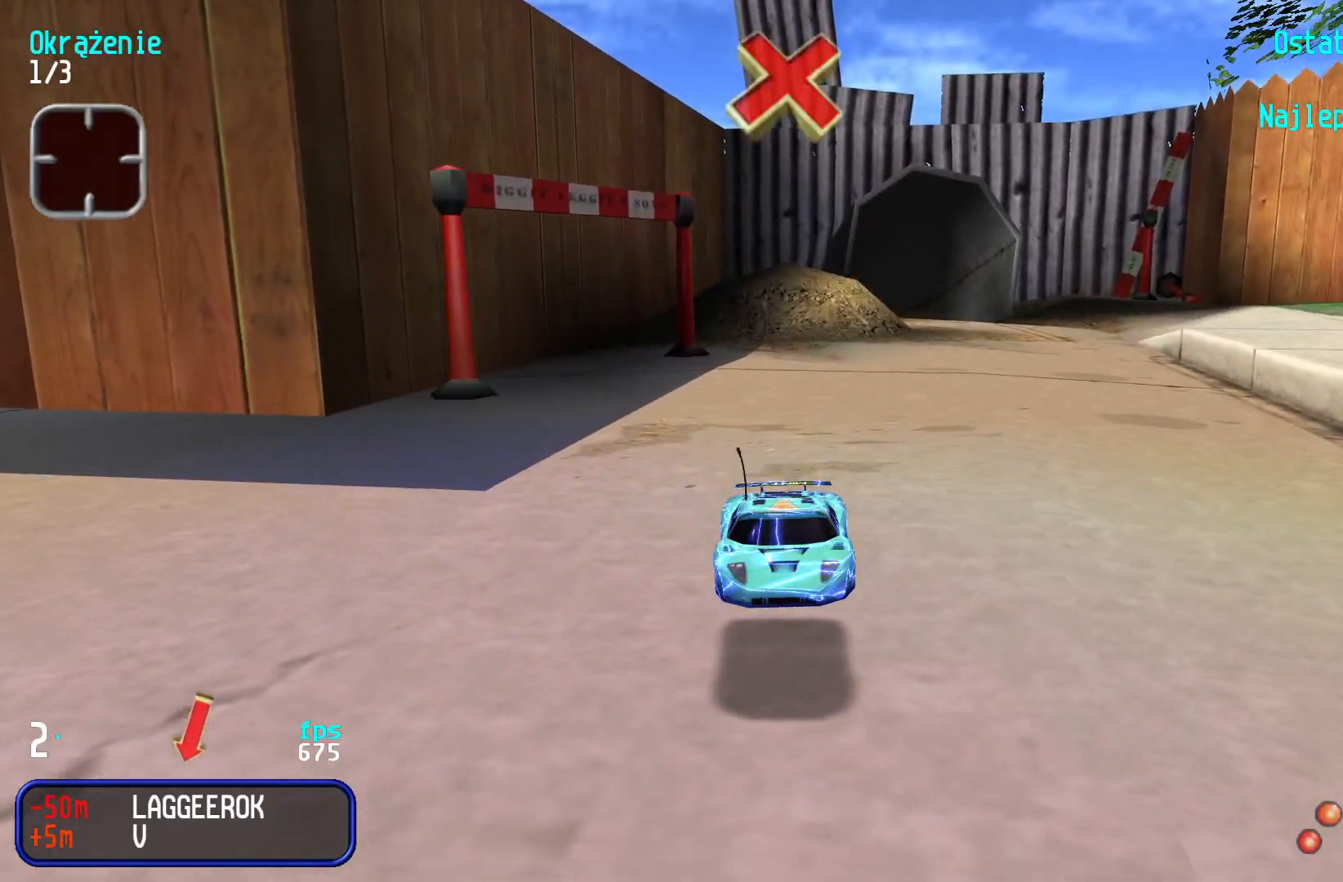
{"keys": ["down"], "events": [[350, "left", "up"]]}
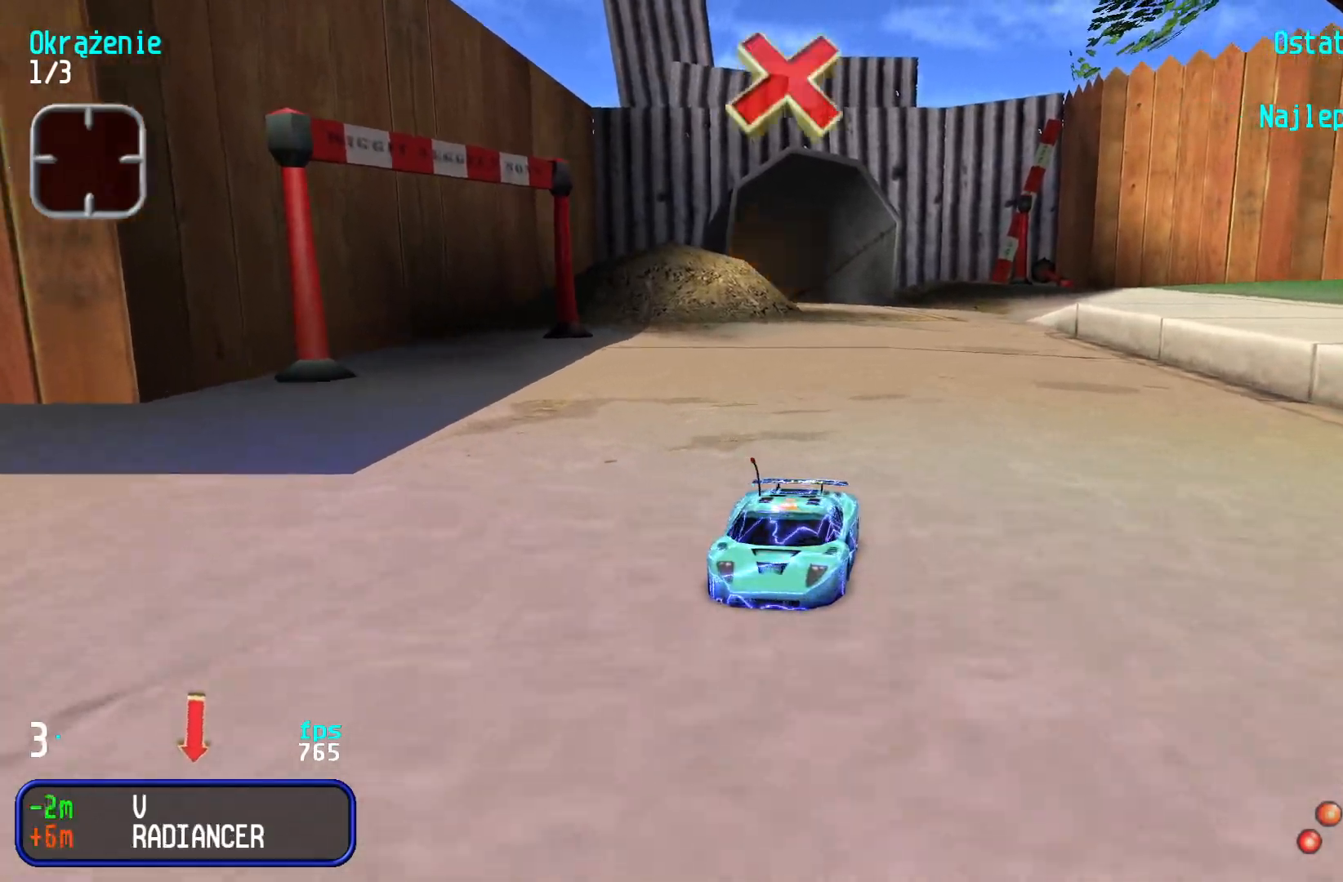
{"keys": ["down", "left"], "events": [[367, "left", "down"]]}
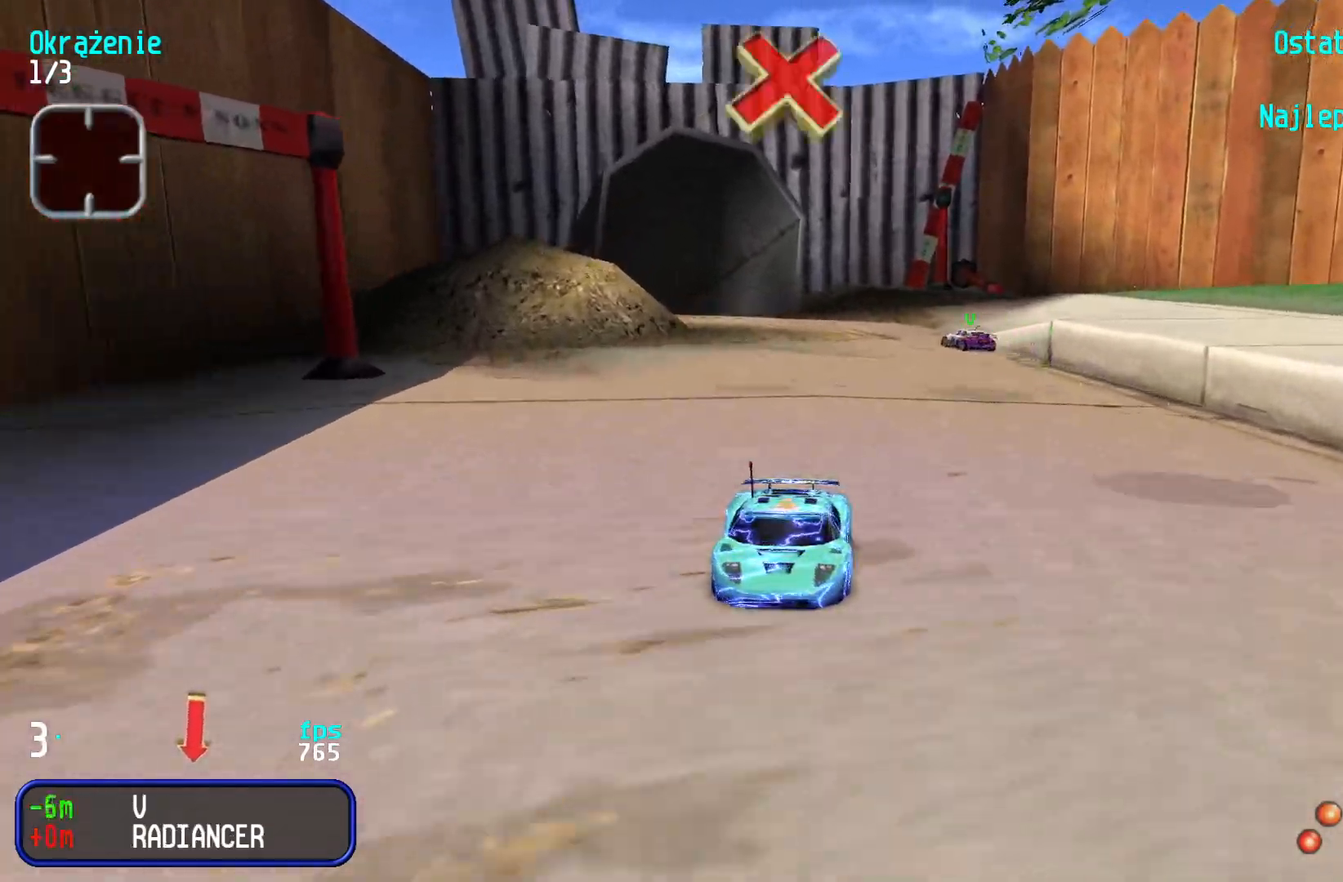
{"keys": ["down"], "events": [[50, "left", "up"], [250, "right", "down"], [450, "right", "up"]]}
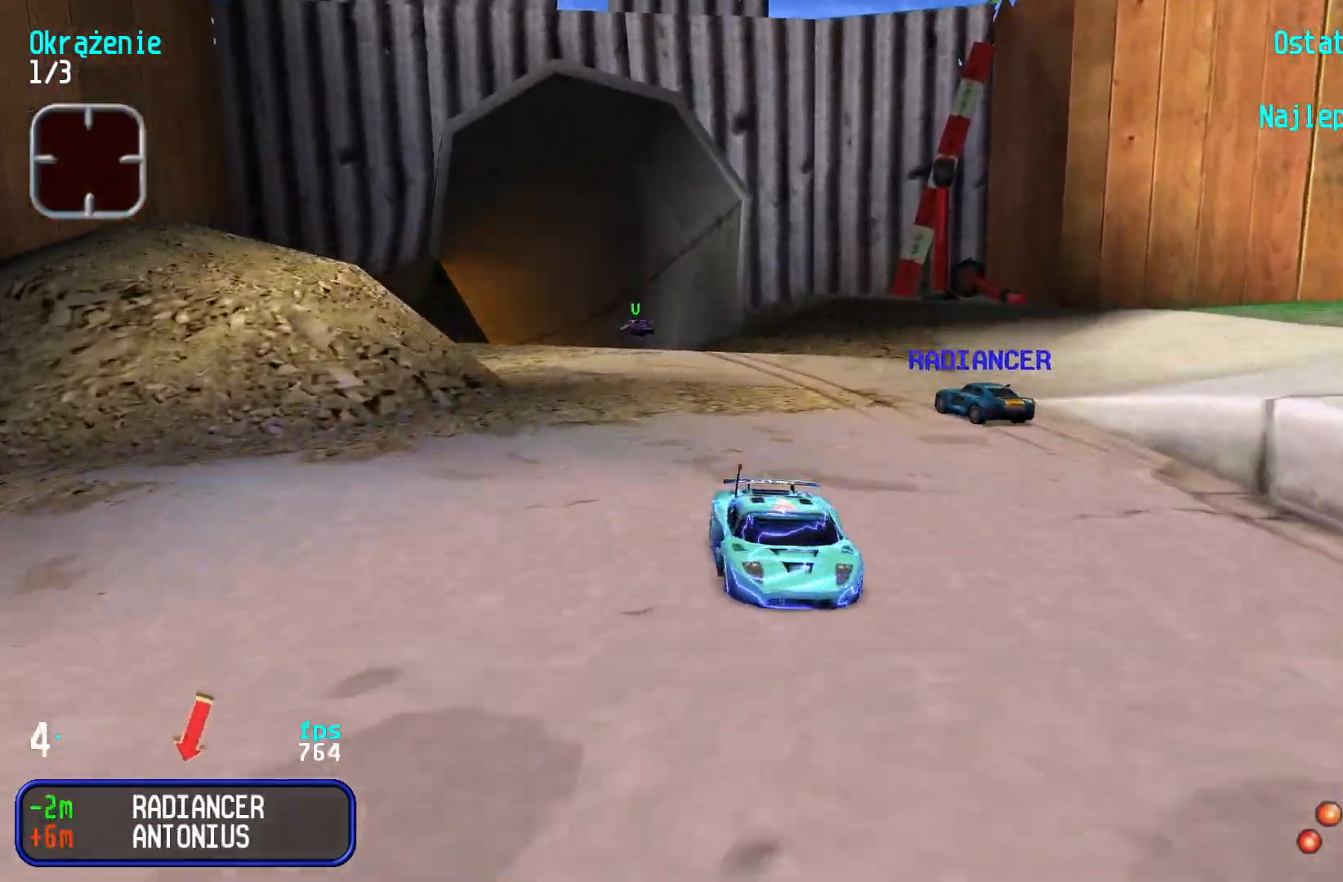
{"keys": ["down", "right"], "events": [[33, "right", "down"], [150, "right", "up"], [317, "right", "down"], [433, "right", "up"], [483, "right", "down"]]}